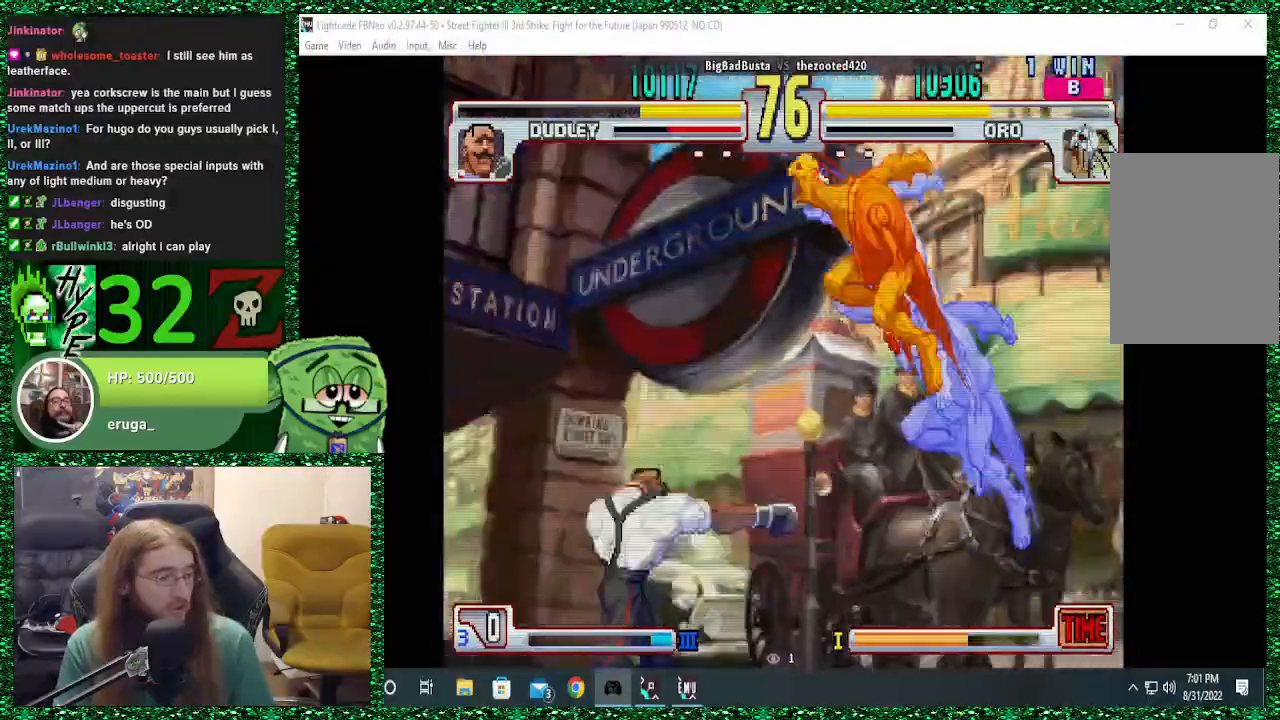
Gameplay with a controller (arcade stick); each line is a JSON object with the inputs held at the frame after it. "events" lists button and stick changes between this image and that frame as [ms after this image, input, new state], when the widget could be followed in between. Not read: L3 R3.
{"buttons": ["SQUARE"], "left_stick": "right", "events": [[367, "left_stick", "right"], [467, "SQUARE", "down"]]}
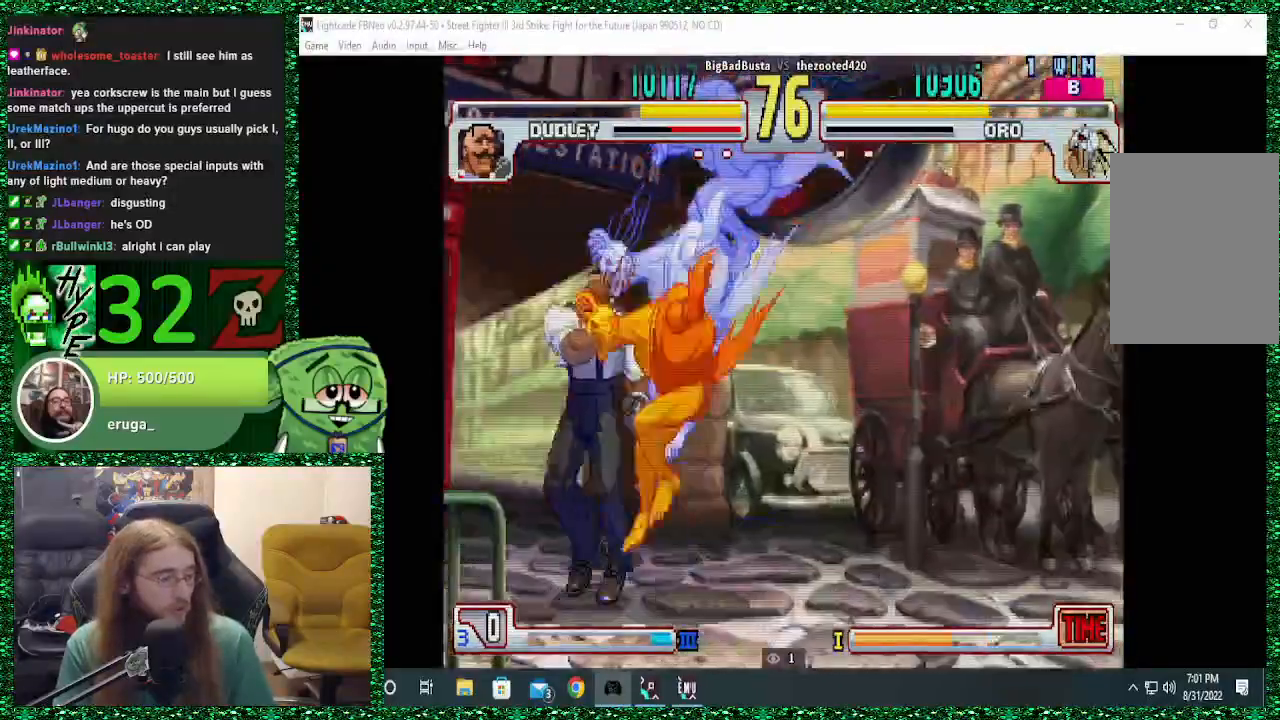
{"buttons": [], "left_stick": "right", "events": [[67, "SQUARE", "up"], [133, "SQUARE", "down"], [200, "SQUARE", "up"], [267, "SQUARE", "down"], [367, "SQUARE", "up"], [400, "SQUARE", "down"], [500, "SQUARE", "up"]]}
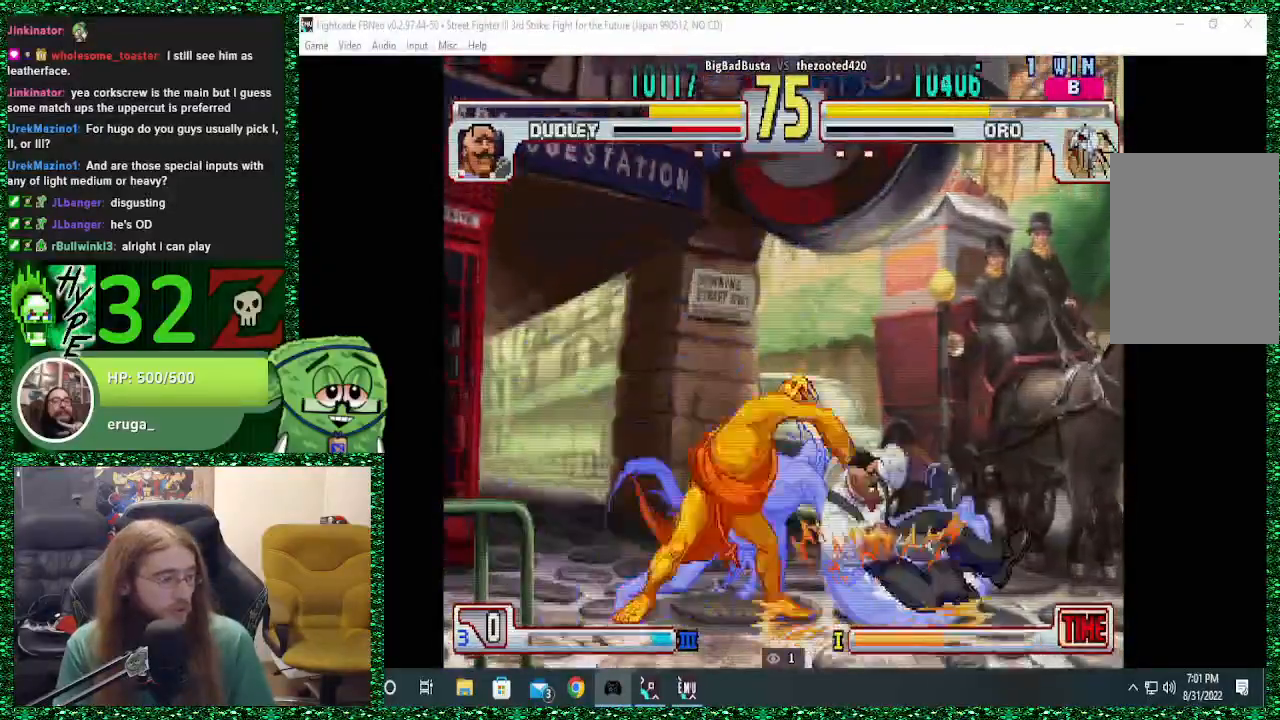
{"buttons": [], "left_stick": "center", "events": [[200, "left_stick", "center"]]}
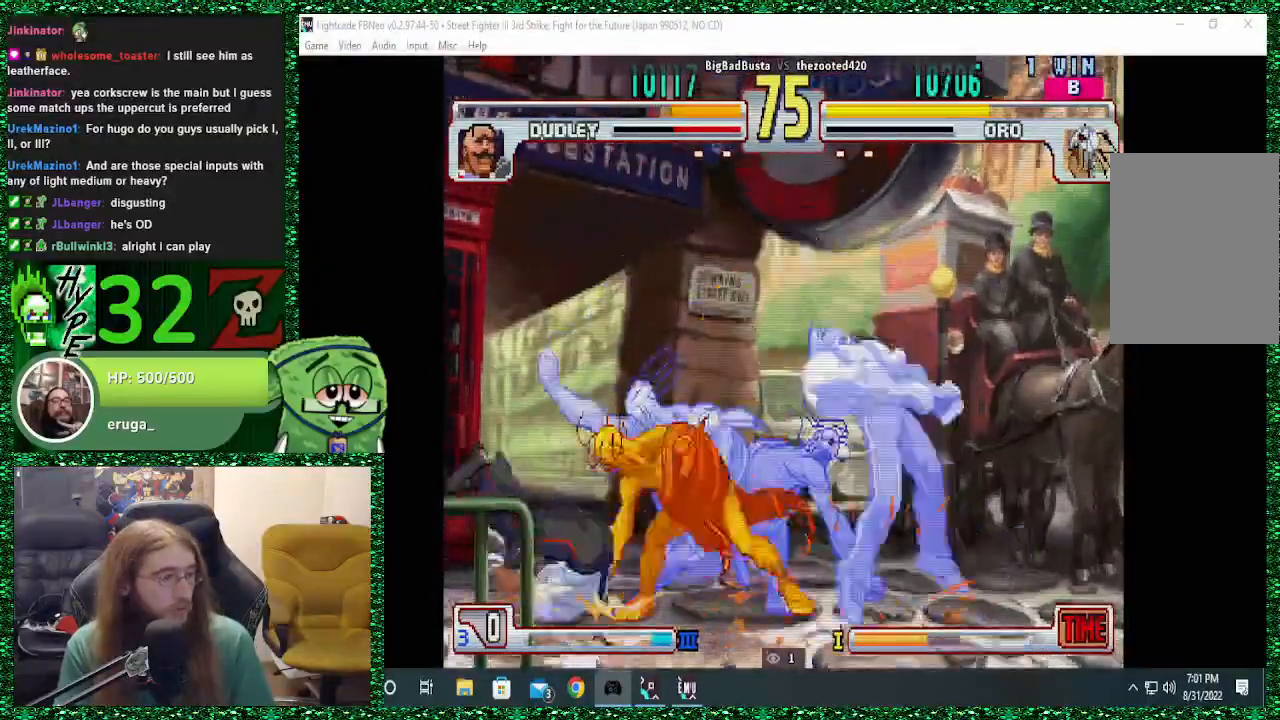
{"buttons": [], "left_stick": "center", "events": []}
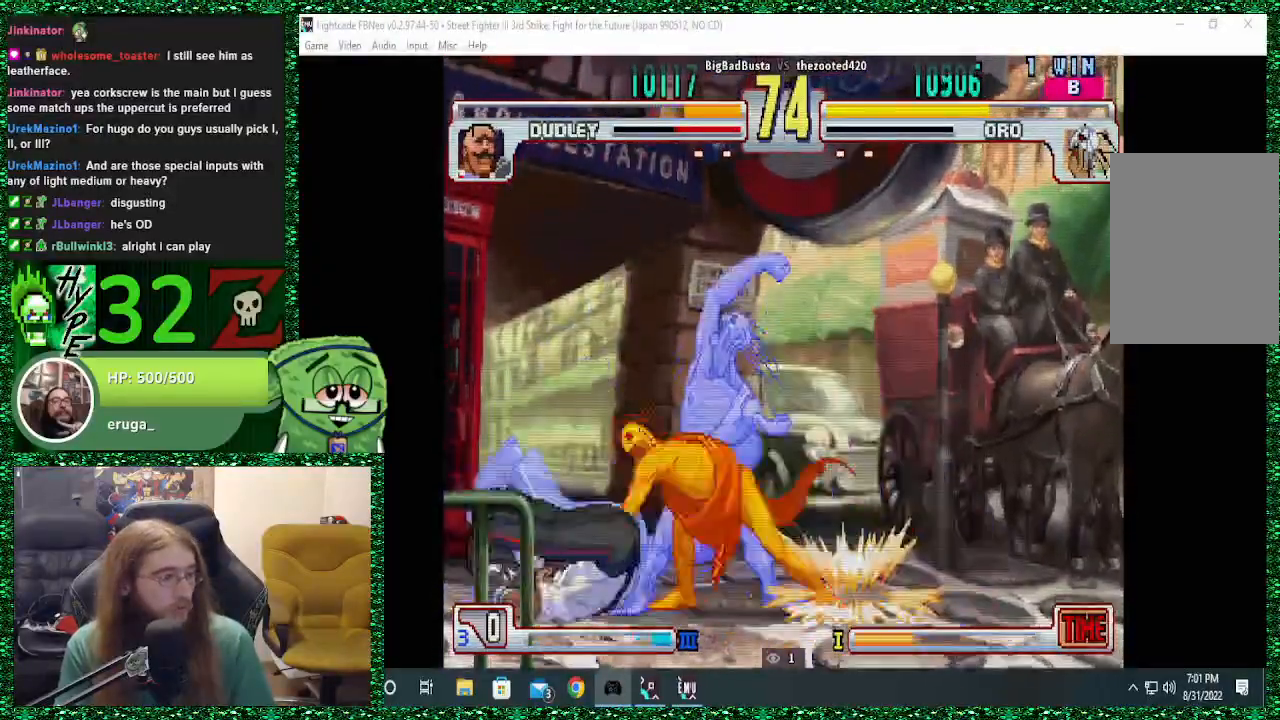
{"buttons": [], "left_stick": "center", "events": []}
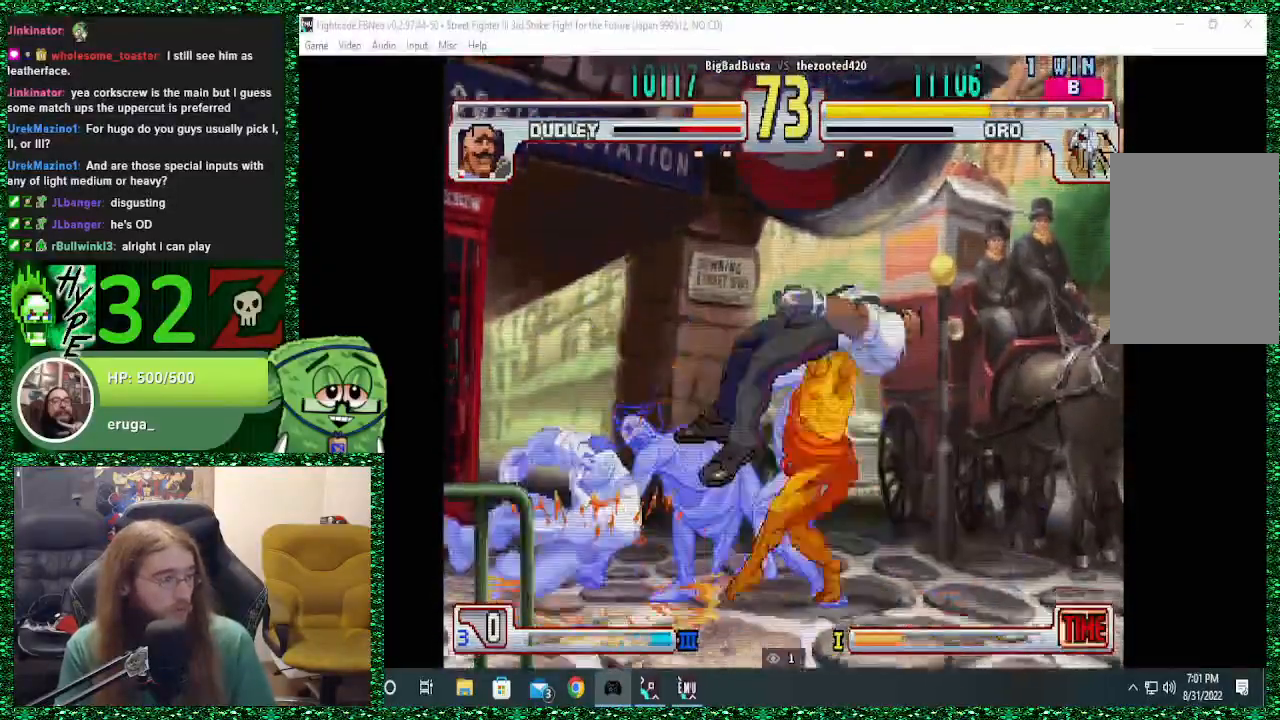
{"buttons": [], "left_stick": "center", "events": [[433, "left_stick", "right"], [500, "left_stick", "center"]]}
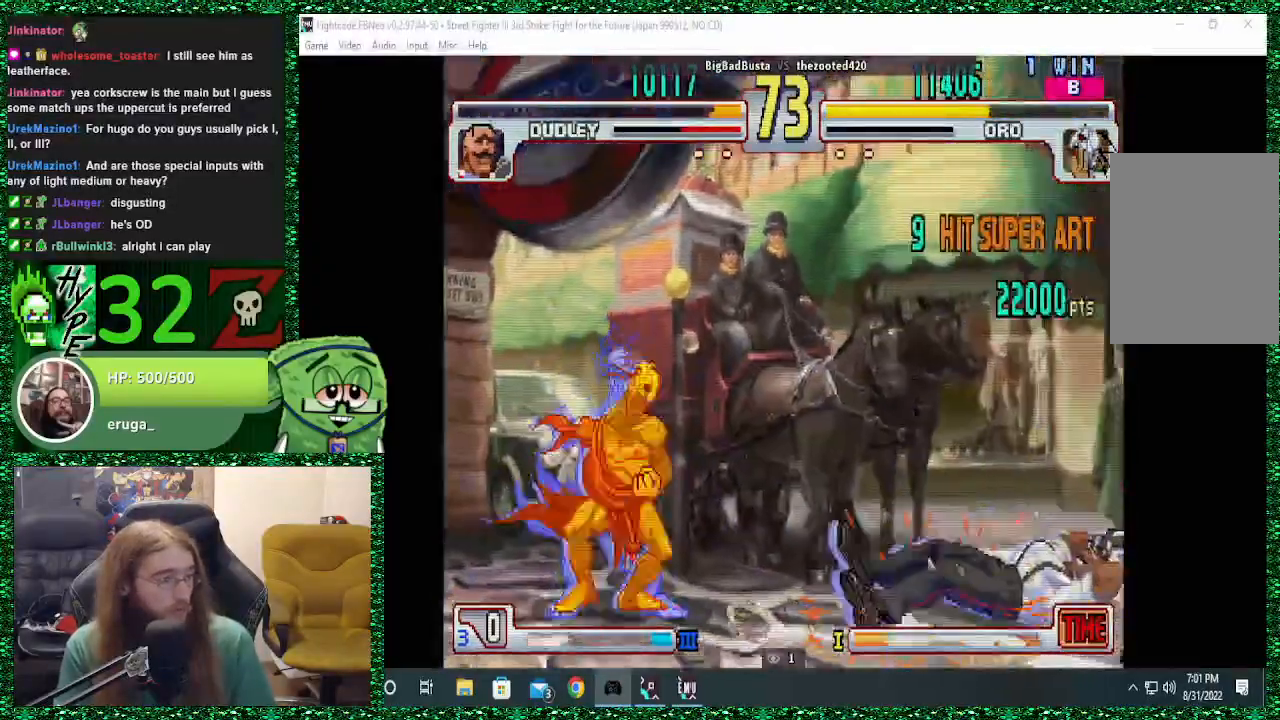
{"buttons": [], "left_stick": "right", "events": [[67, "left_stick", "right"], [167, "left_stick", "center"], [233, "left_stick", "right"], [300, "left_stick", "center"], [367, "left_stick", "right"]]}
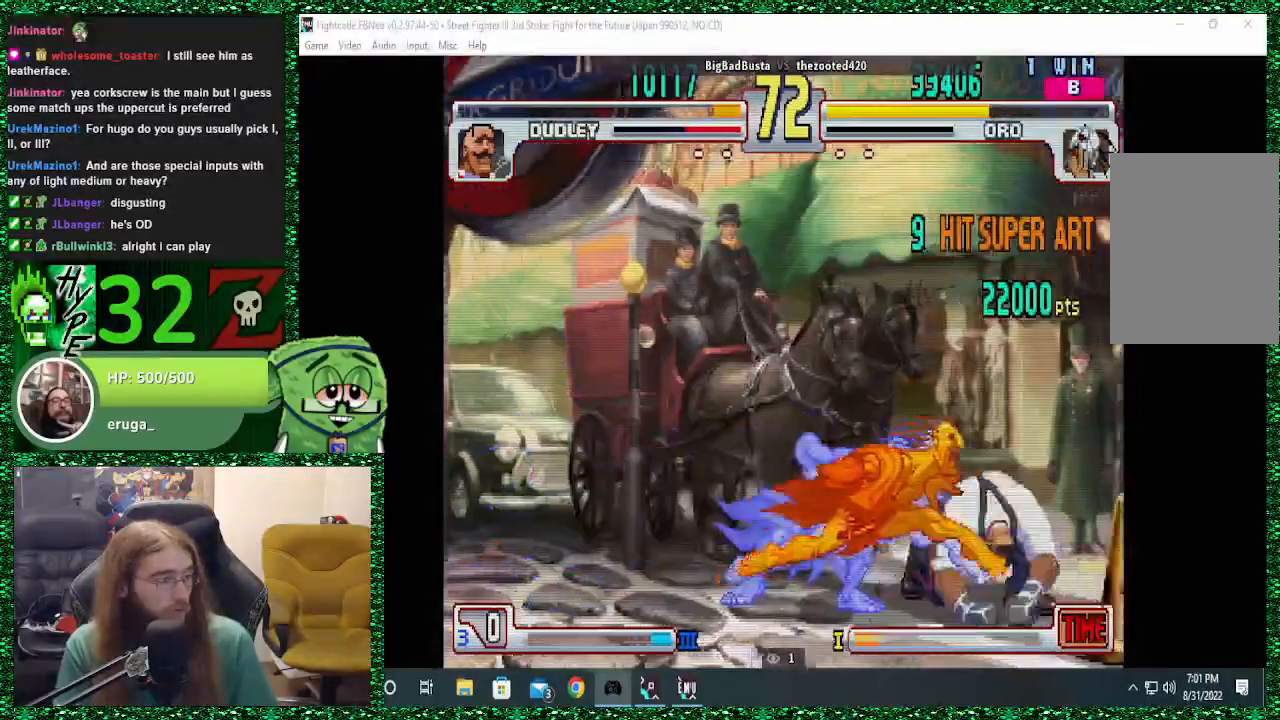
{"buttons": ["SQUARE"], "left_stick": "left", "events": [[233, "SQUARE", "down"], [267, "left_stick", "left"], [333, "SQUARE", "up"], [367, "SQUARE", "down"], [433, "SQUARE", "up"], [467, "SQUARE", "down"]]}
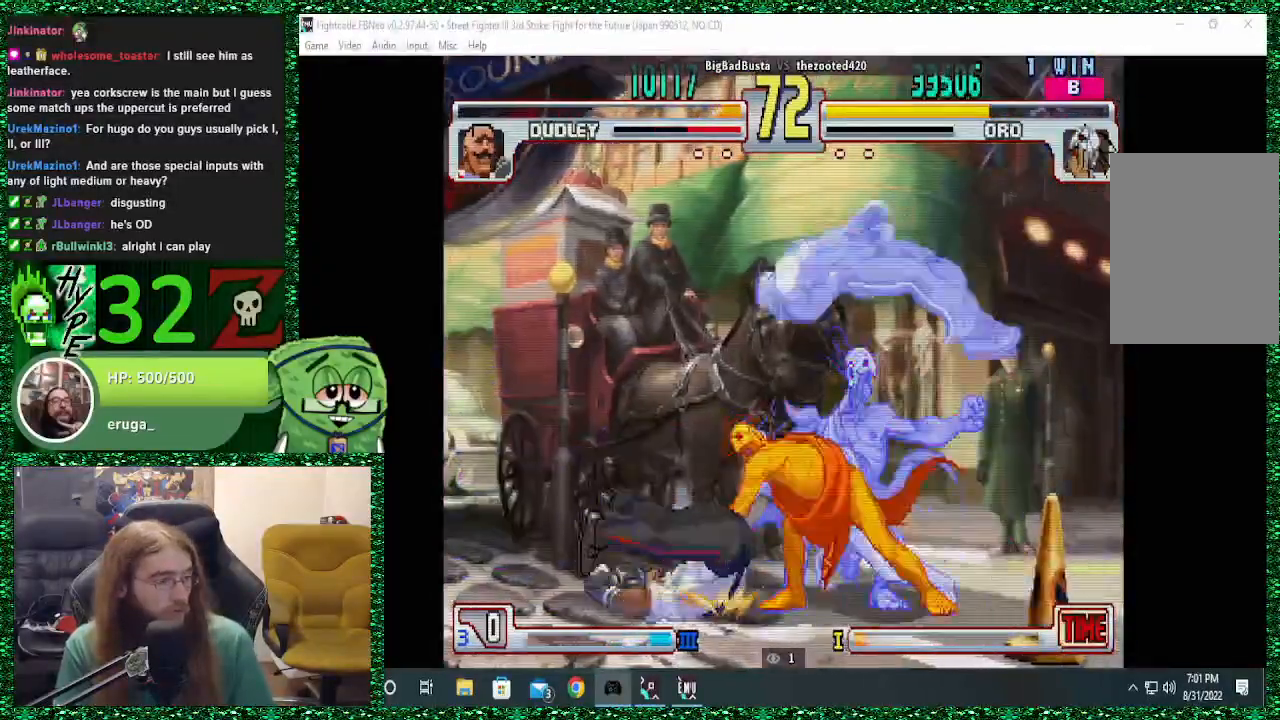
{"buttons": [], "left_stick": "center", "events": [[67, "SQUARE", "up"], [333, "left_stick", "center"]]}
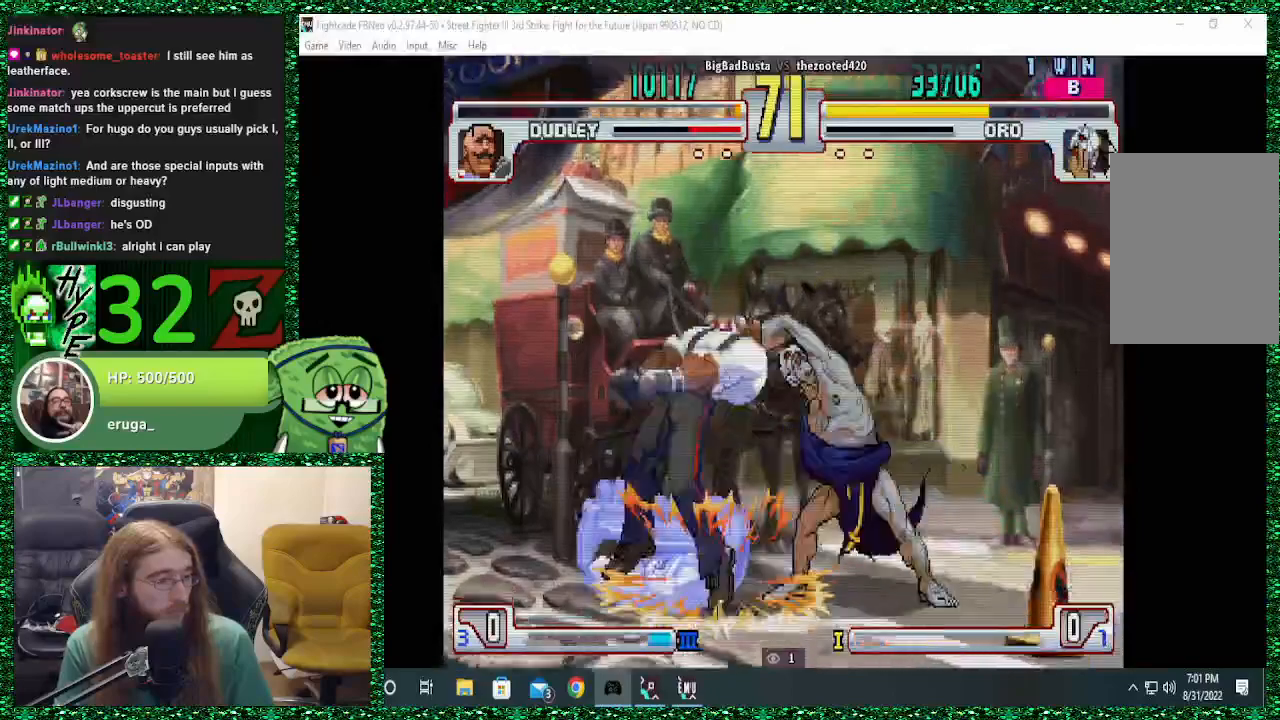
{"buttons": [], "left_stick": "center", "events": []}
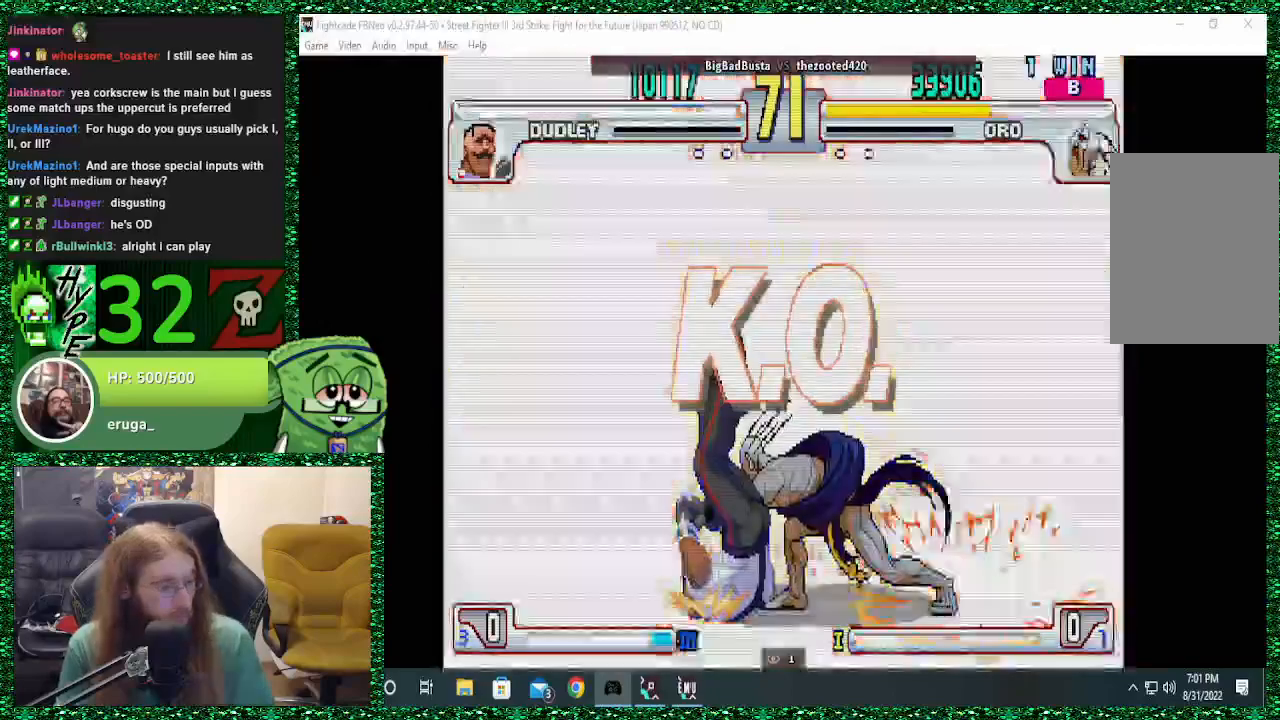
{"buttons": [], "left_stick": "center", "events": []}
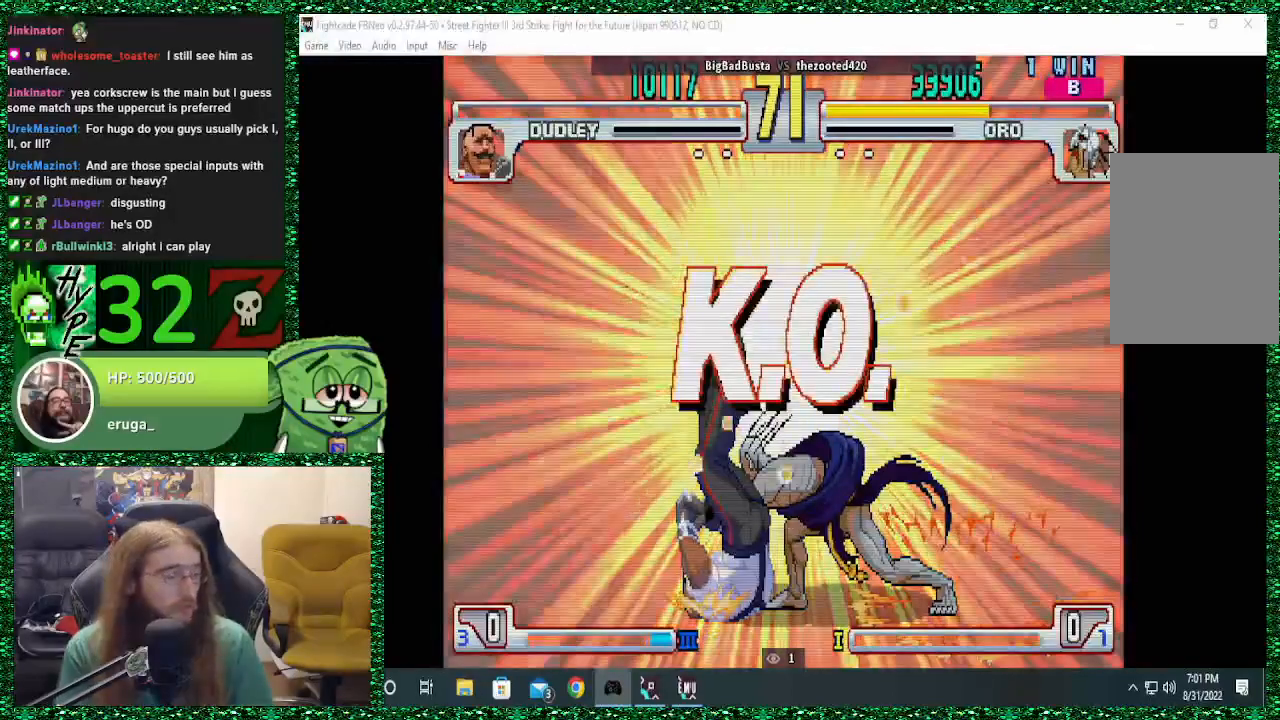
{"buttons": [], "left_stick": "center", "events": []}
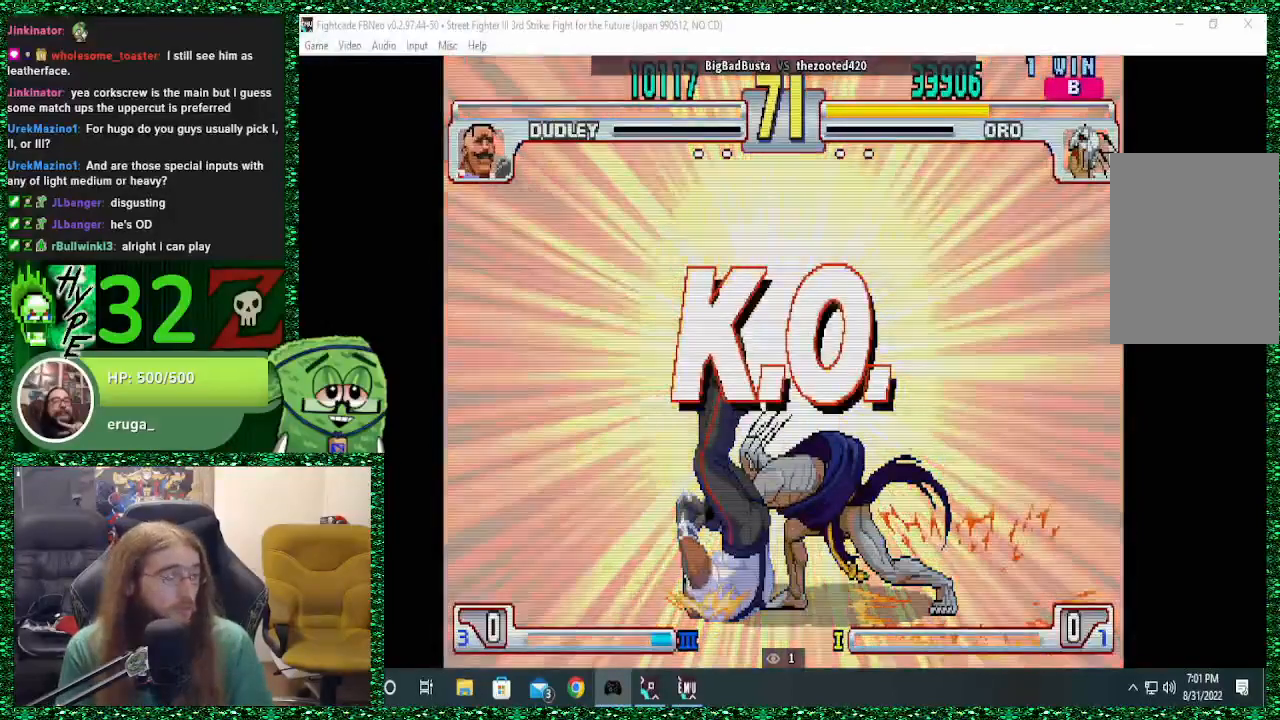
{"buttons": [], "left_stick": "center", "events": []}
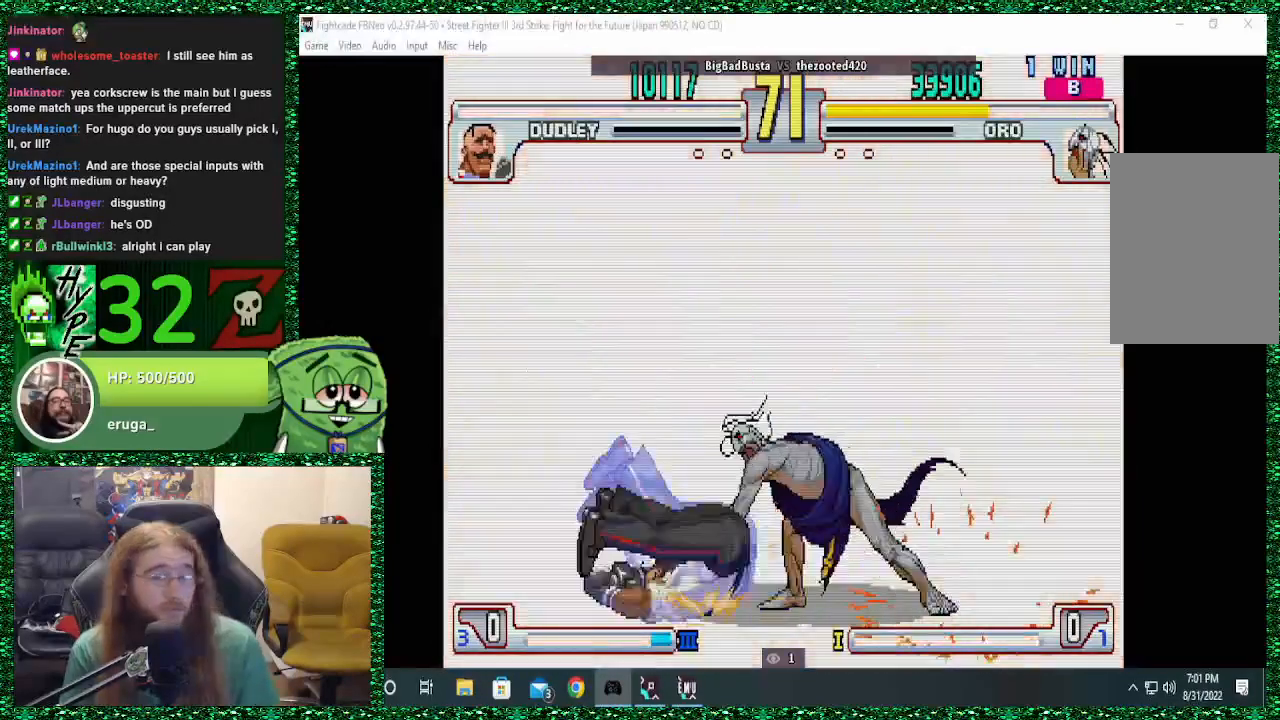
{"buttons": [], "left_stick": "center", "events": []}
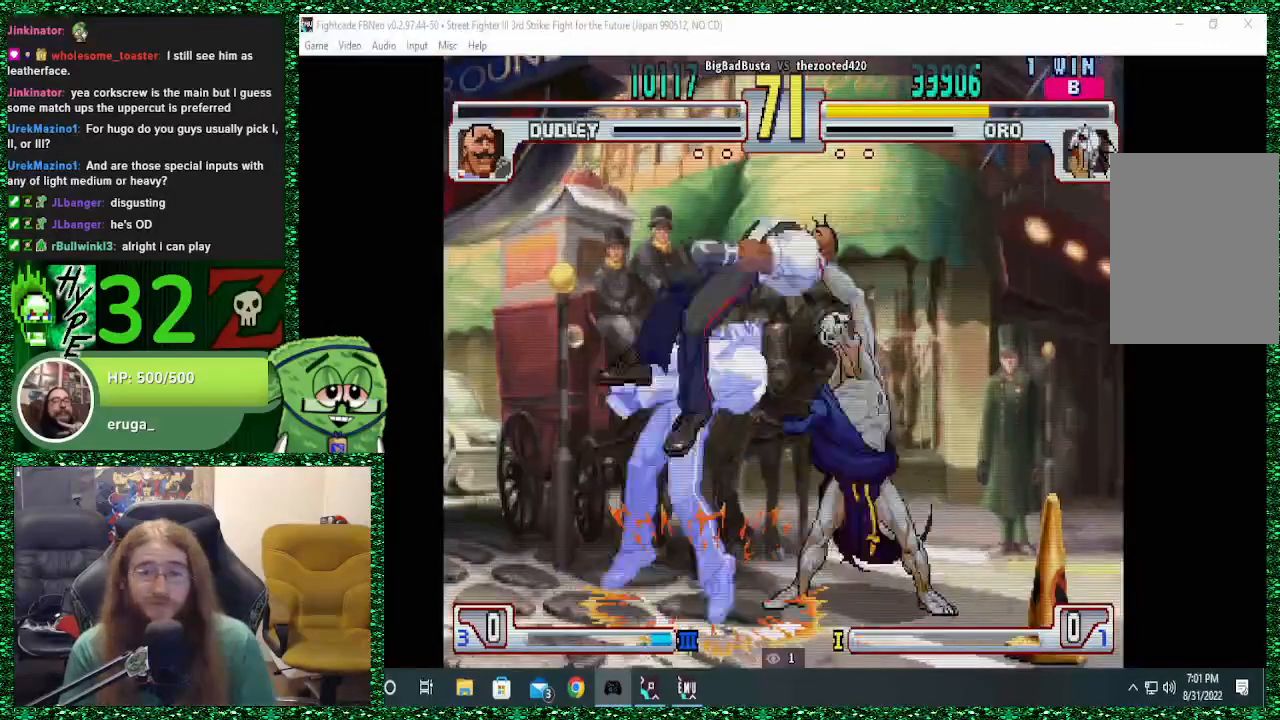
{"buttons": [], "left_stick": "center", "events": []}
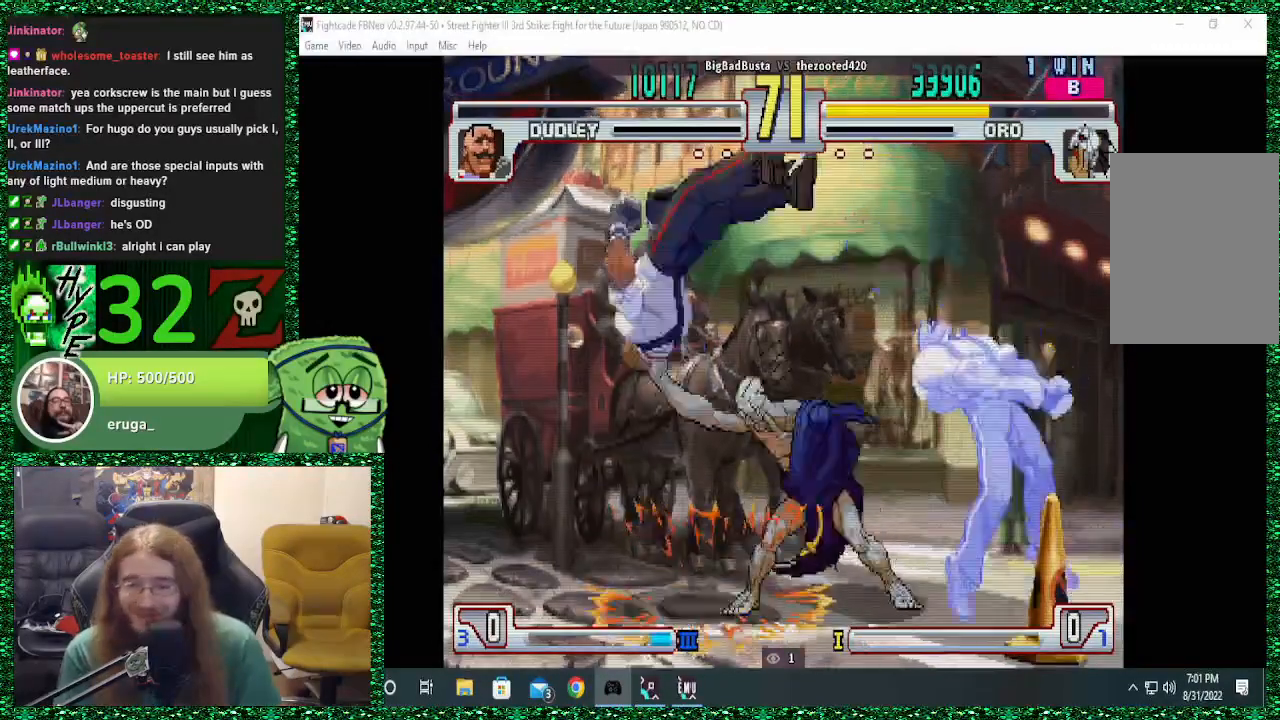
{"buttons": [], "left_stick": "center", "events": []}
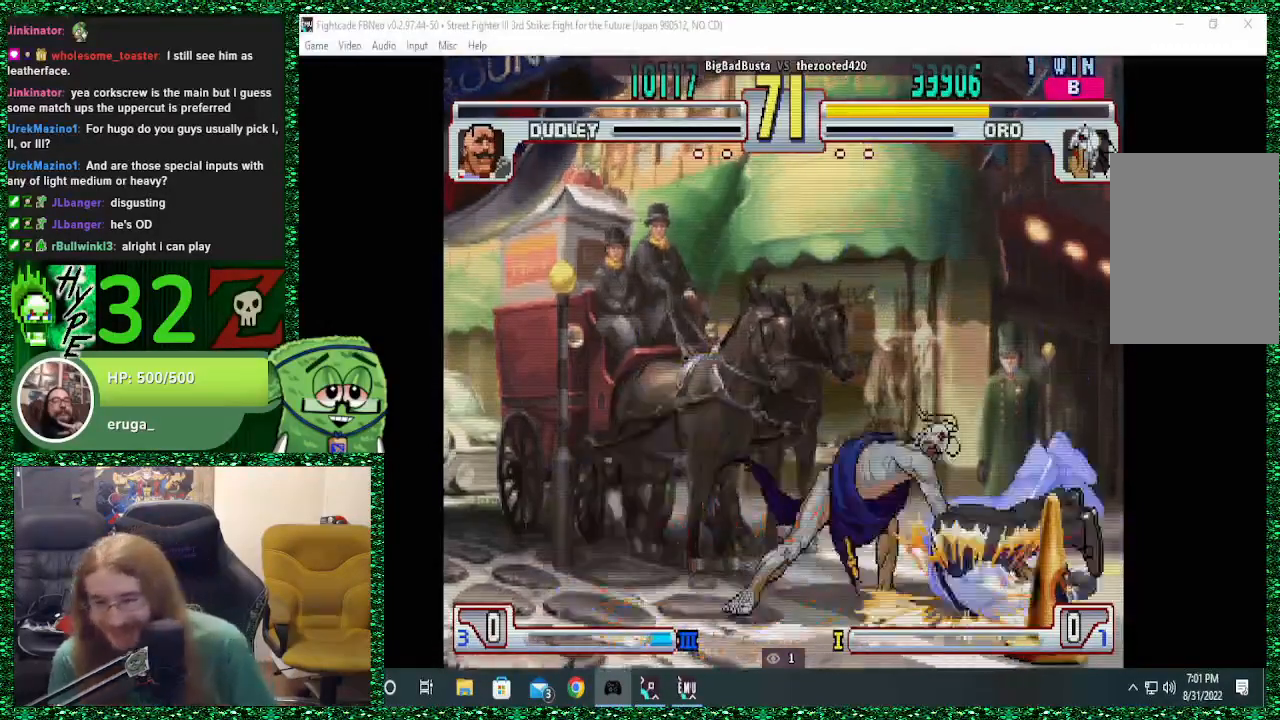
{"buttons": [], "left_stick": "center", "events": []}
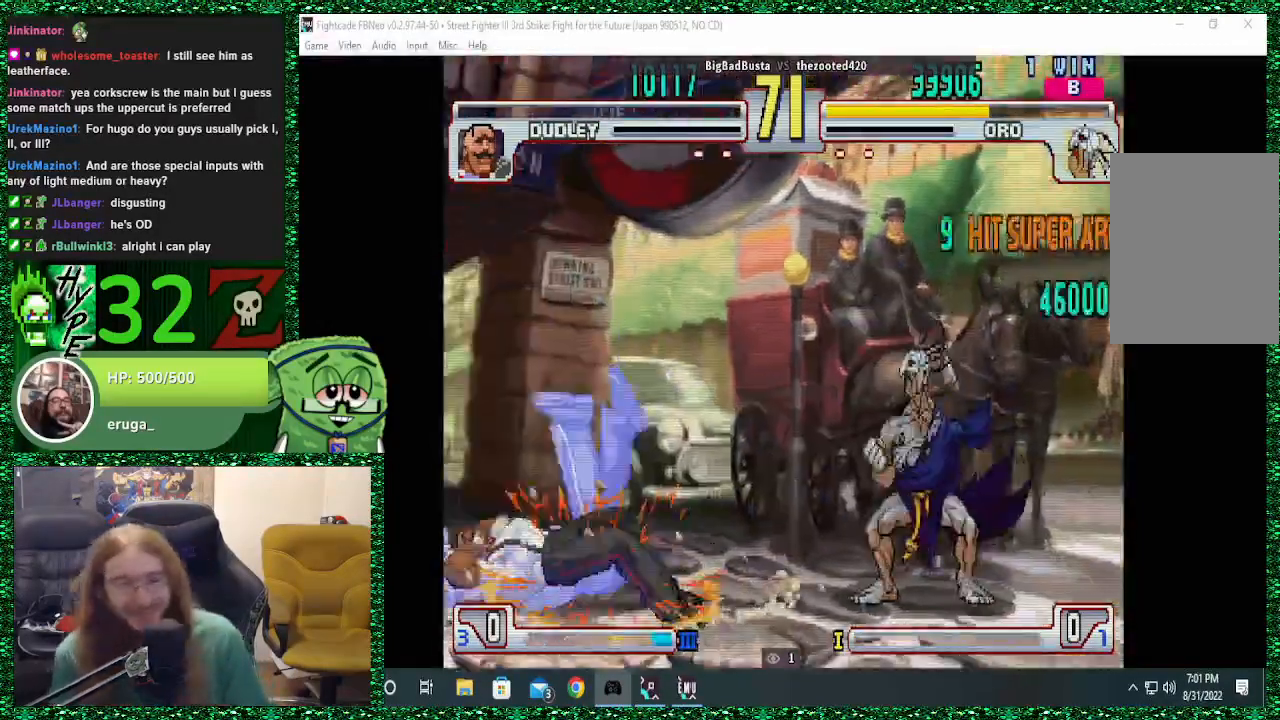
{"buttons": [], "left_stick": "center", "events": []}
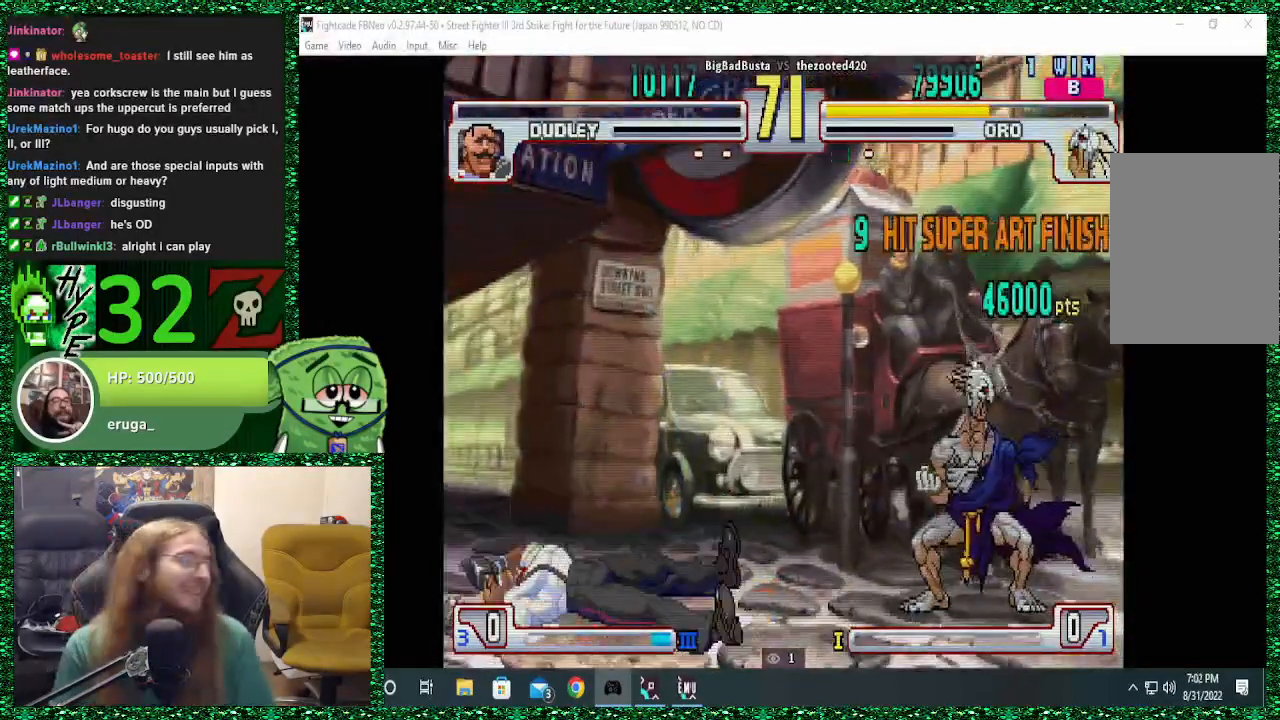
{"buttons": [], "left_stick": "center", "events": [[400, "L1", "down"], [467, "L1", "up"]]}
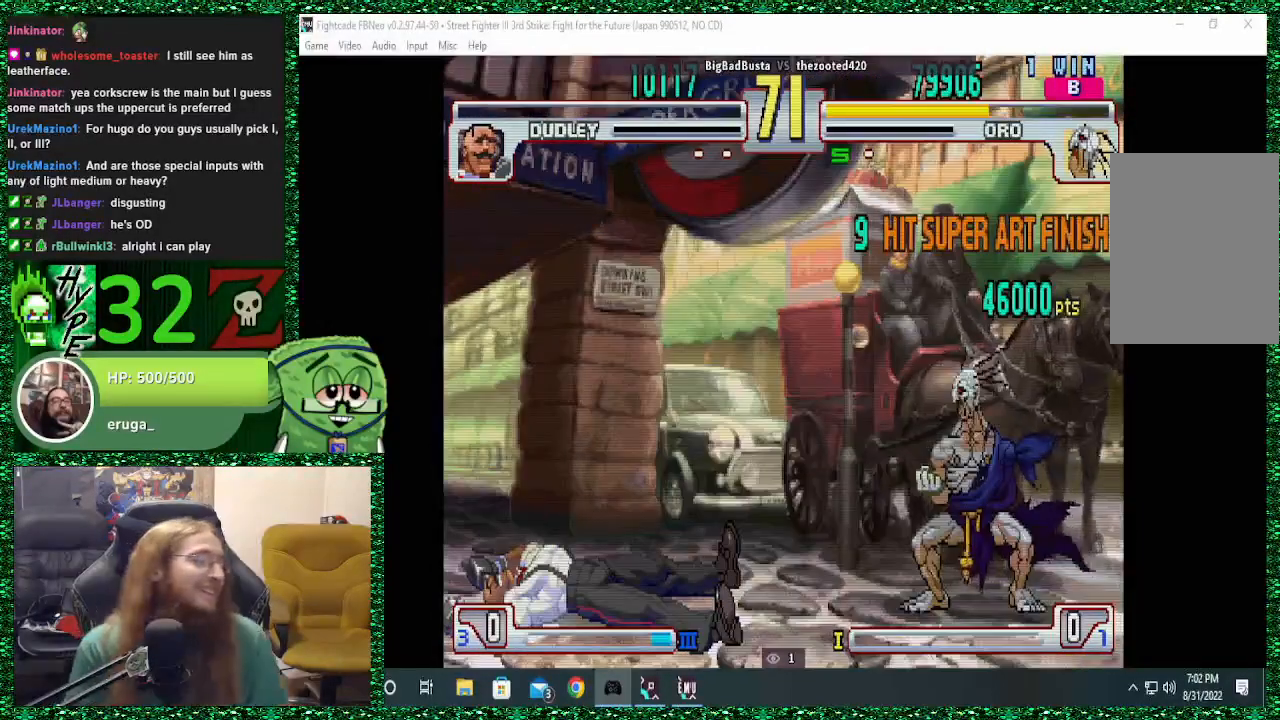
{"buttons": [], "left_stick": "center", "events": []}
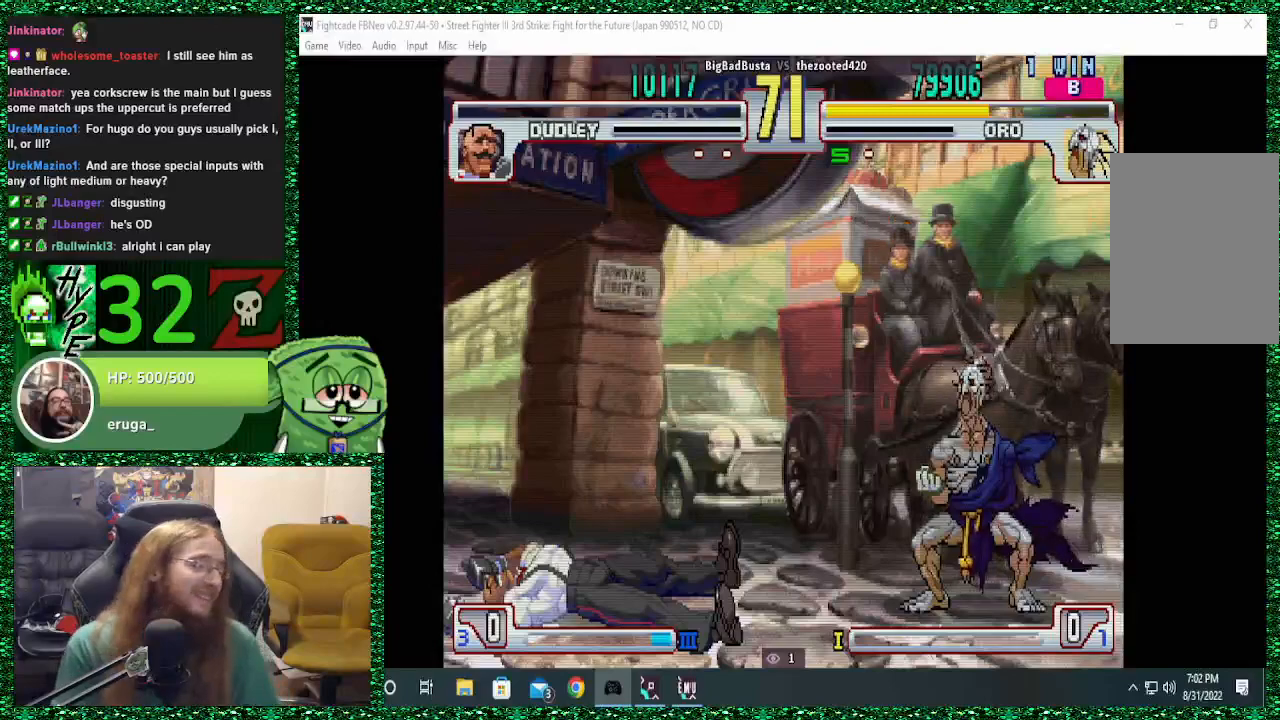
{"buttons": [], "left_stick": "center", "events": []}
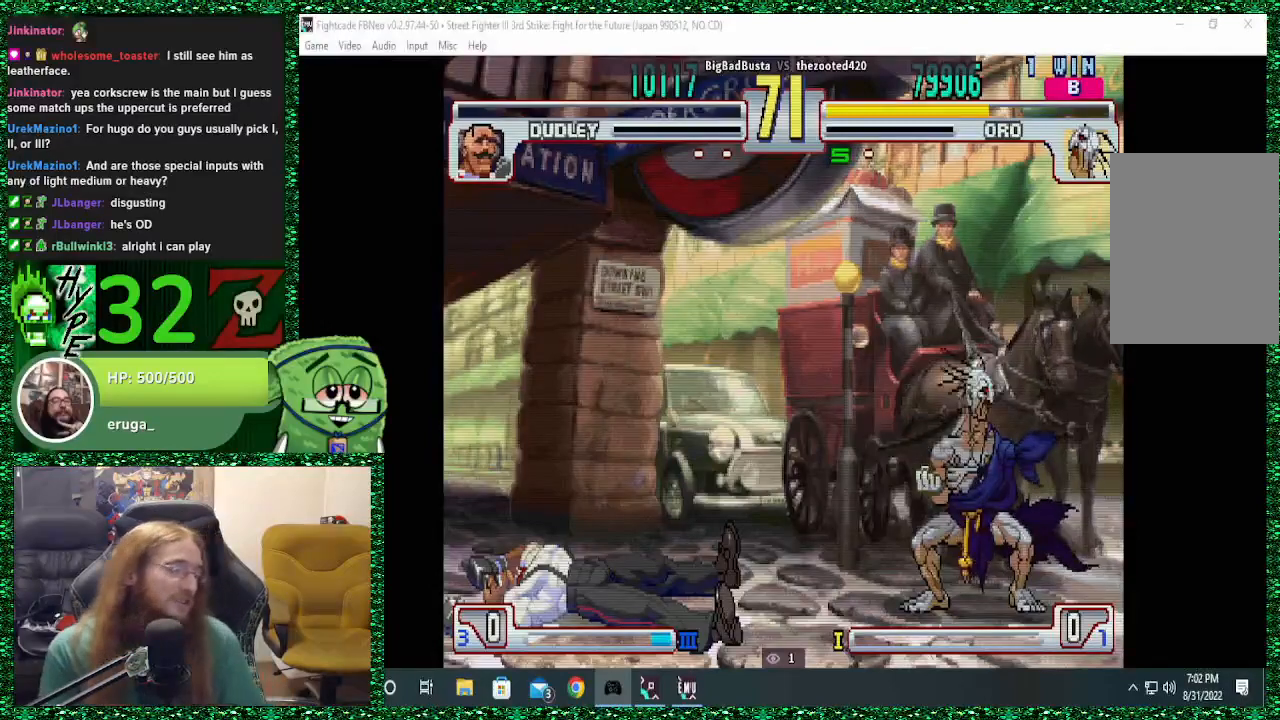
{"buttons": [], "left_stick": "center", "events": []}
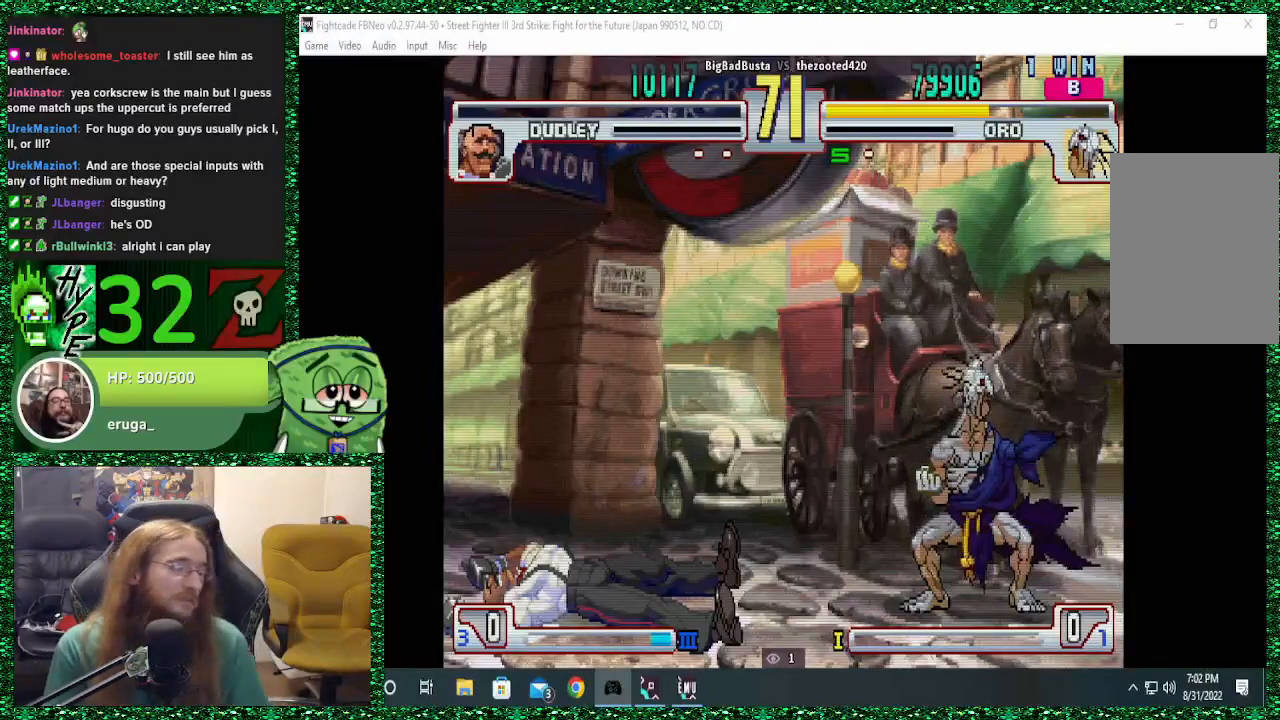
{"buttons": [], "left_stick": "center", "events": []}